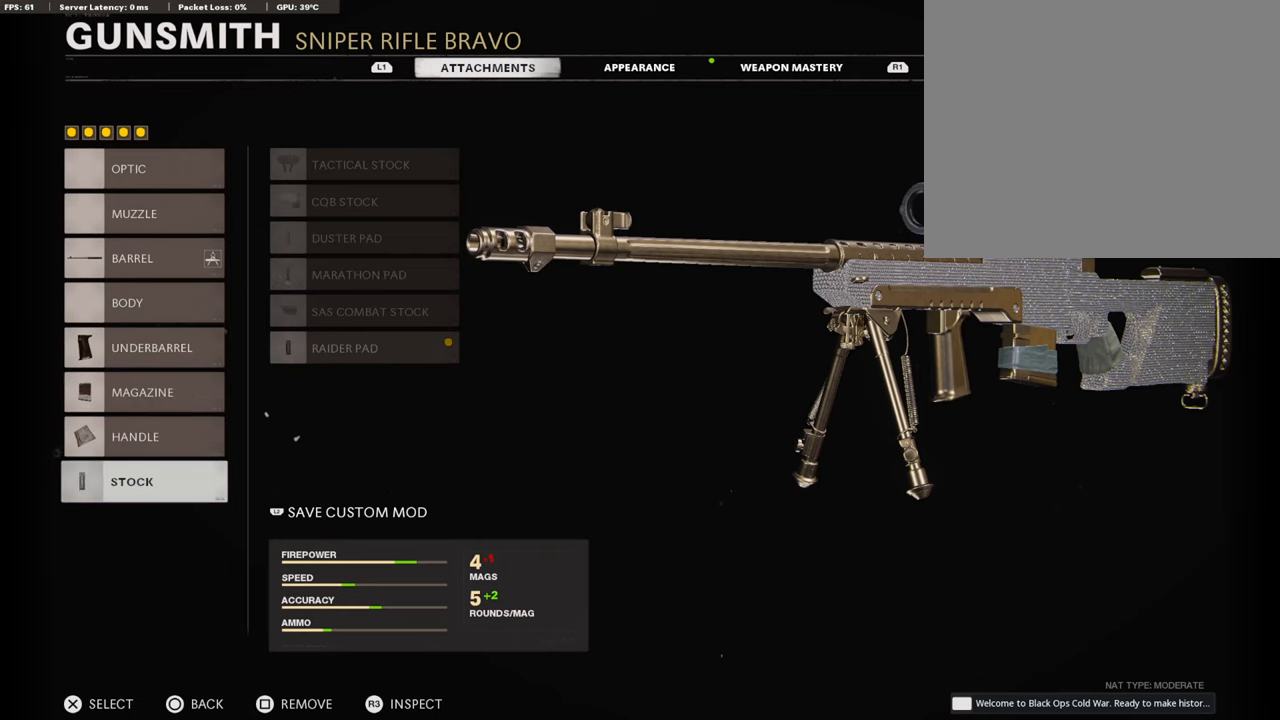
Gameplay with a controller (PlayStation layout); each line is a JSON object with the inputs held at the frame after it. "events" lists button and stick changes between this image and that frame as [ms after this image, input, new state], when the widget could be followed in between.
{"buttons": [], "left_stick": "center", "right_stick": "center", "events": []}
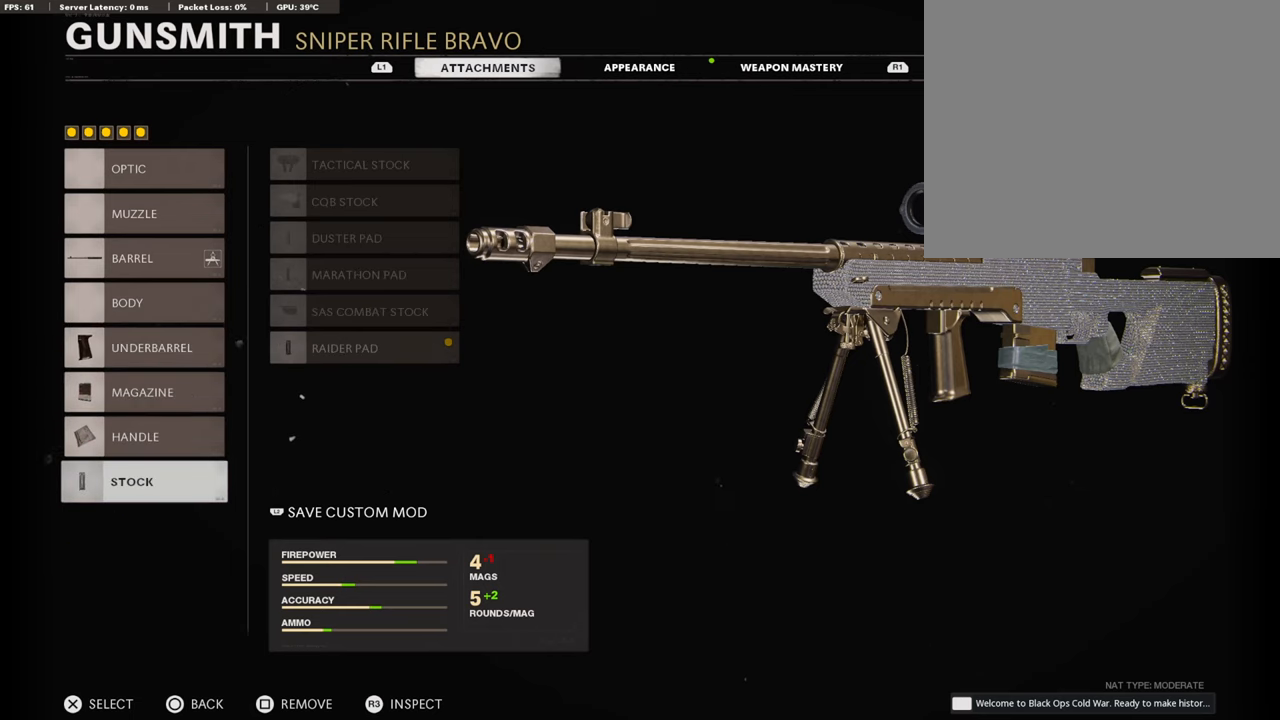
{"buttons": [], "left_stick": "center", "right_stick": "center", "events": [[268, "CIRCLE", "down"], [436, "CIRCLE", "up"]]}
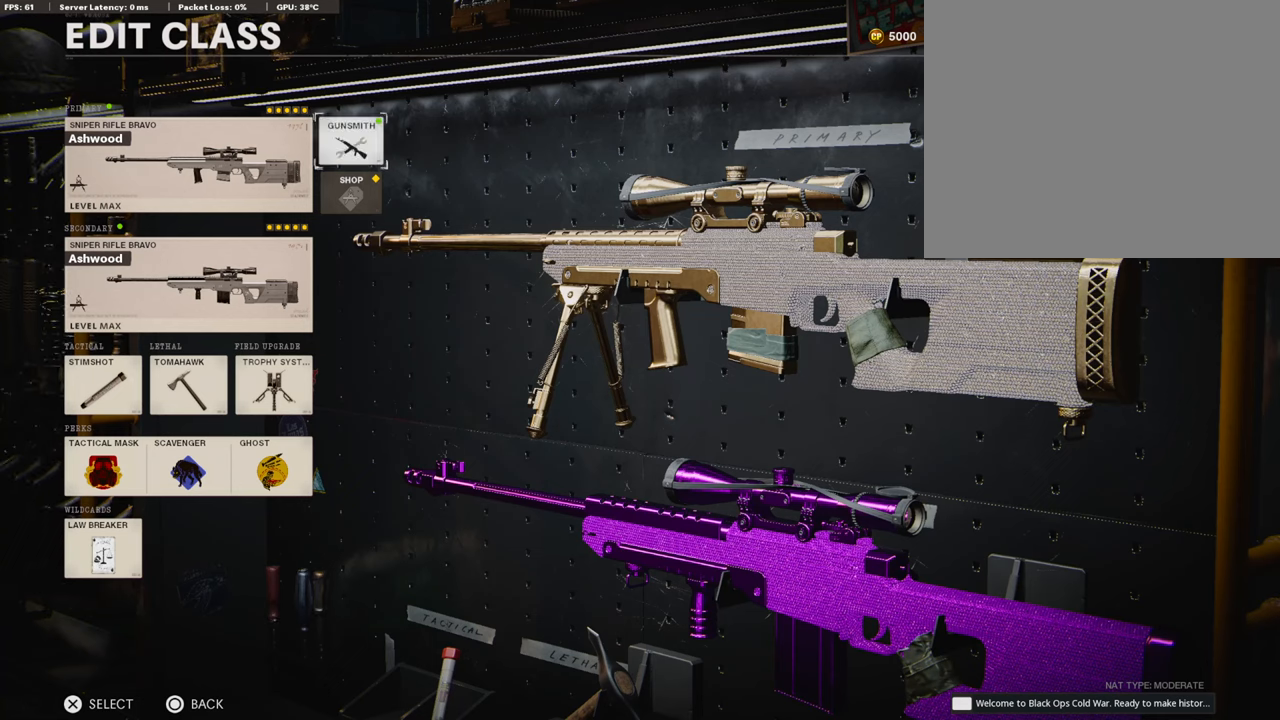
{"buttons": [], "left_stick": "center", "right_stick": "center", "events": [[217, "DPAD_DOWN", "down"], [335, "DPAD_DOWN", "up"], [385, "DPAD_DOWN", "down"], [485, "DPAD_DOWN", "up"]]}
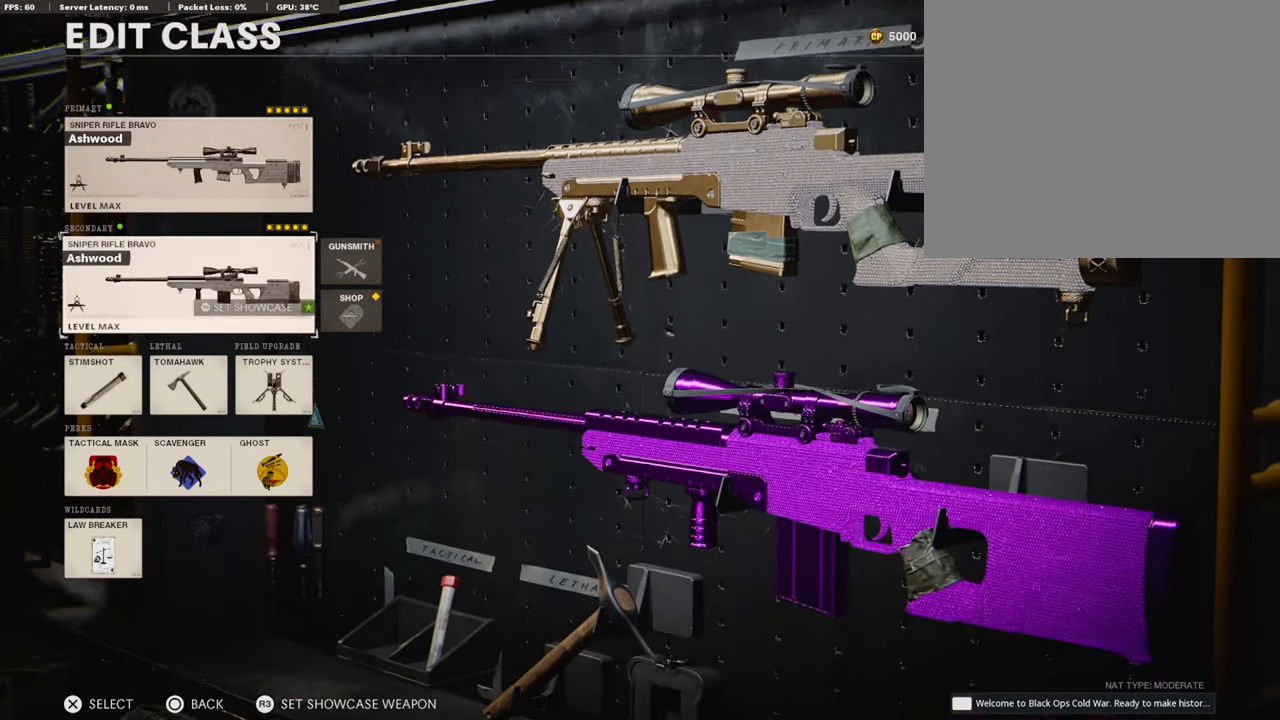
{"buttons": [], "left_stick": "center", "right_stick": "center", "events": [[101, "DPAD_RIGHT", "down"], [218, "DPAD_RIGHT", "up"], [318, "CROSS", "down"], [469, "CROSS", "up"]]}
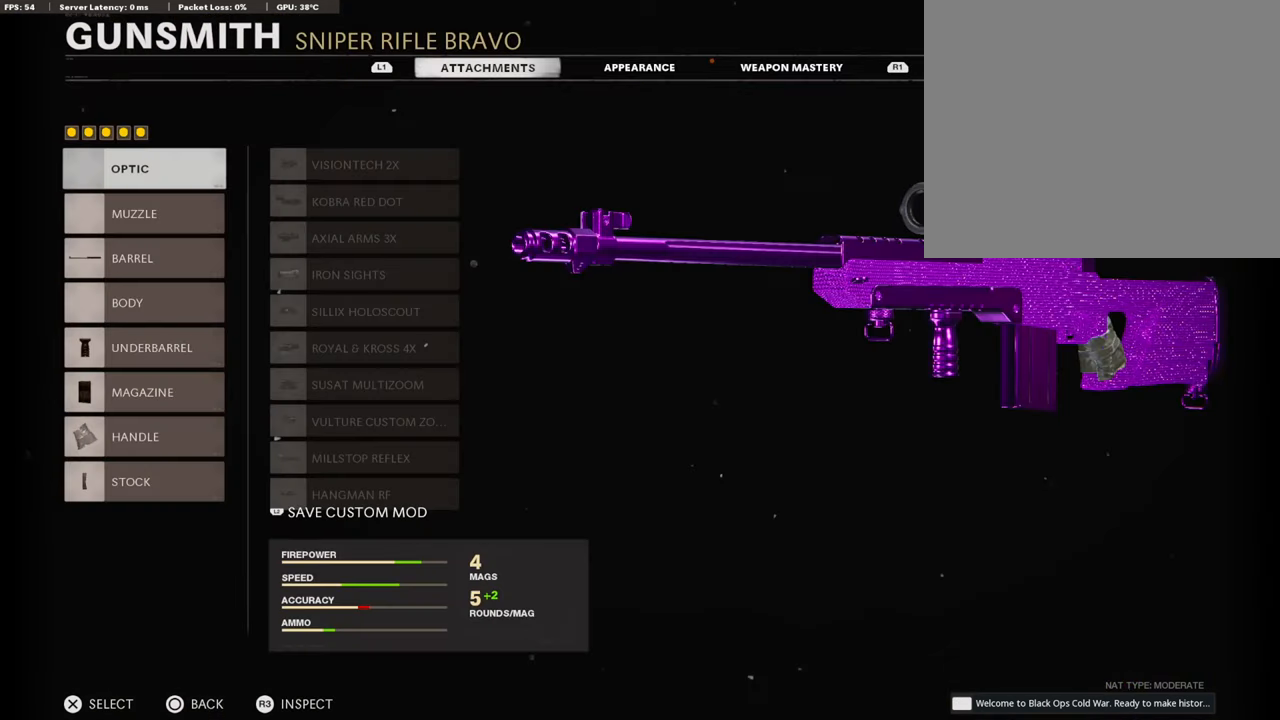
{"buttons": [], "left_stick": "center", "right_stick": "center", "events": [[351, "DPAD_DOWN", "down"], [452, "DPAD_DOWN", "up"]]}
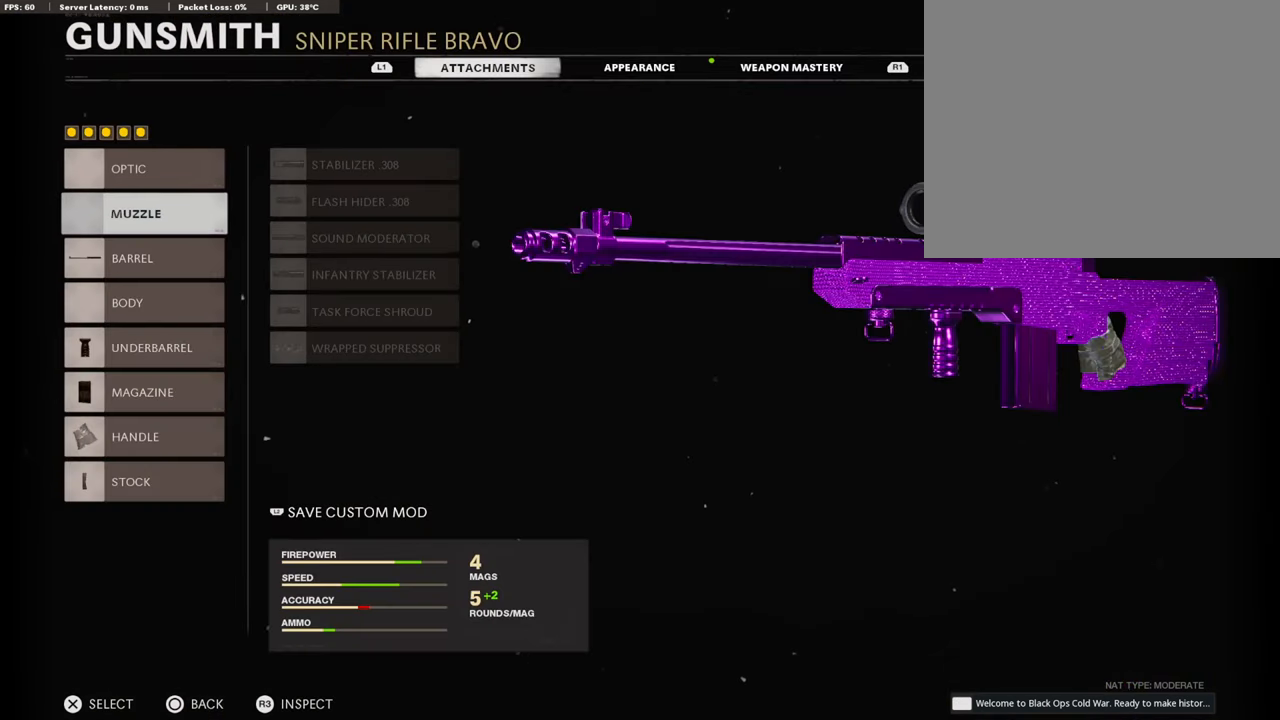
{"buttons": [], "left_stick": "center", "right_stick": "center", "events": [[17, "DPAD_DOWN", "down"], [134, "DPAD_DOWN", "up"]]}
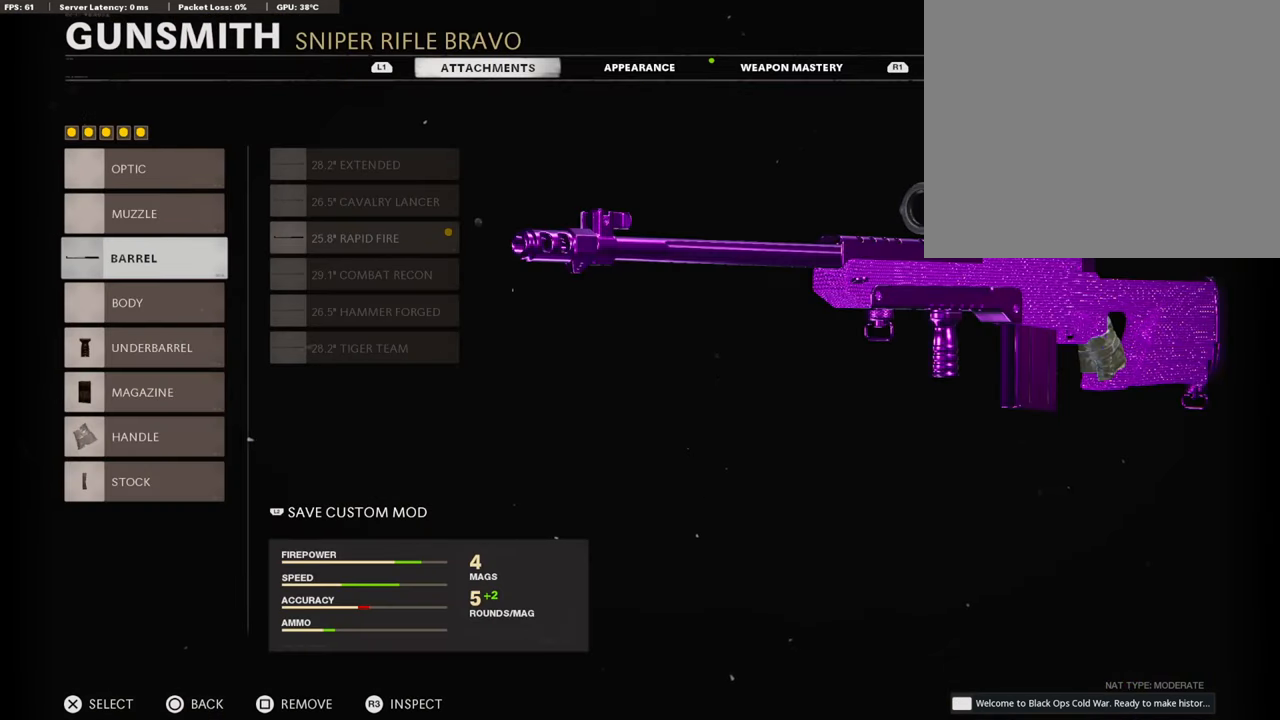
{"buttons": [], "left_stick": "center", "right_stick": "center", "events": []}
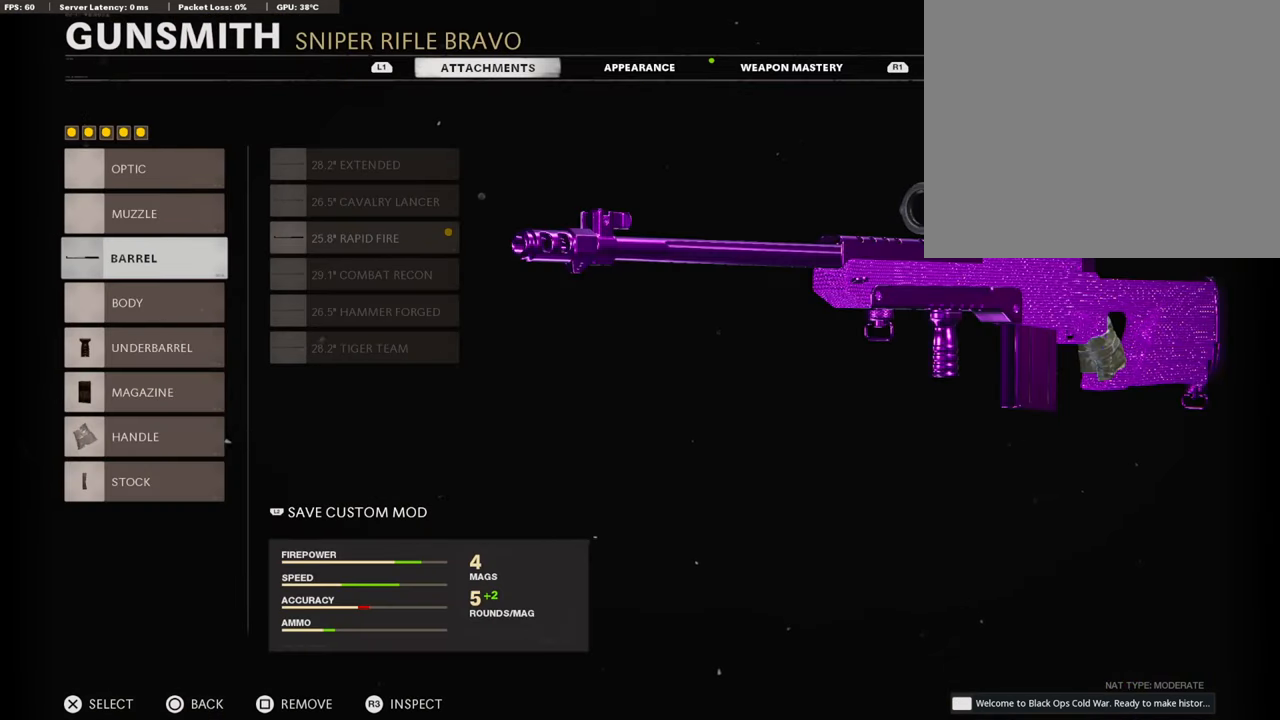
{"buttons": [], "left_stick": "center", "right_stick": "center", "events": []}
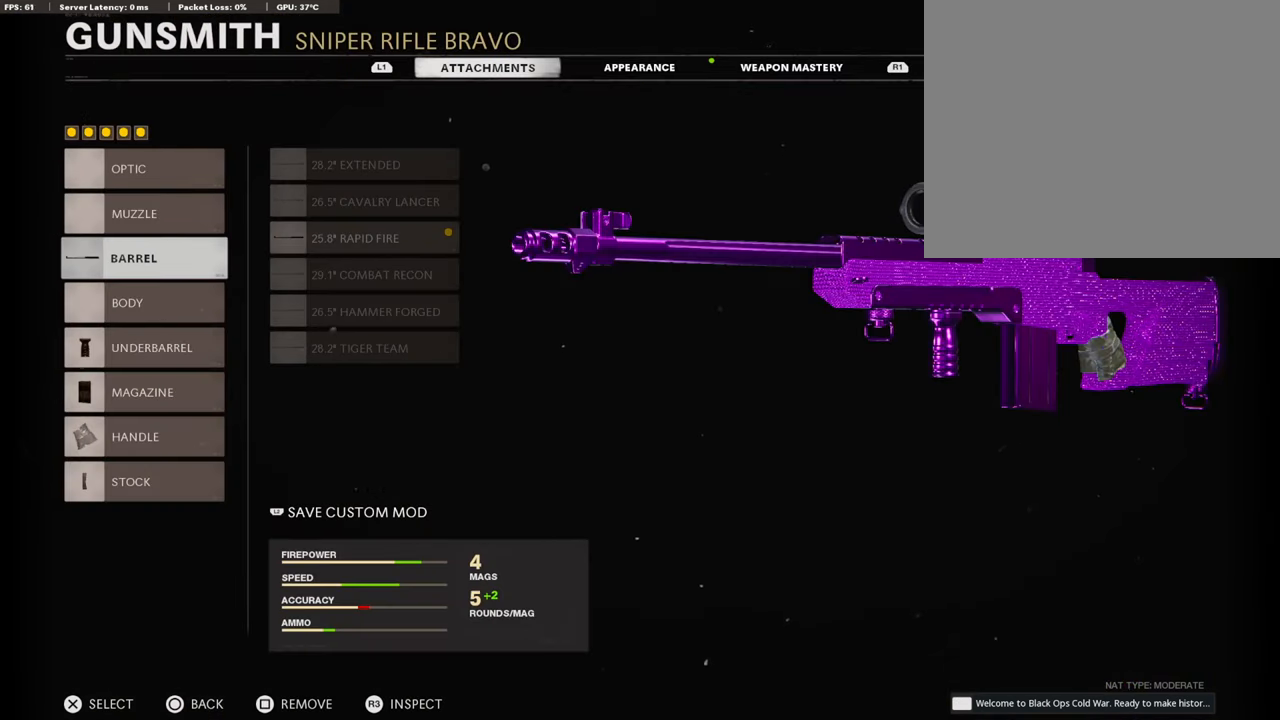
{"buttons": [], "left_stick": "center", "right_stick": "center", "events": [[218, "DPAD_DOWN", "down"], [318, "DPAD_DOWN", "up"], [386, "DPAD_DOWN", "down"], [503, "DPAD_DOWN", "up"]]}
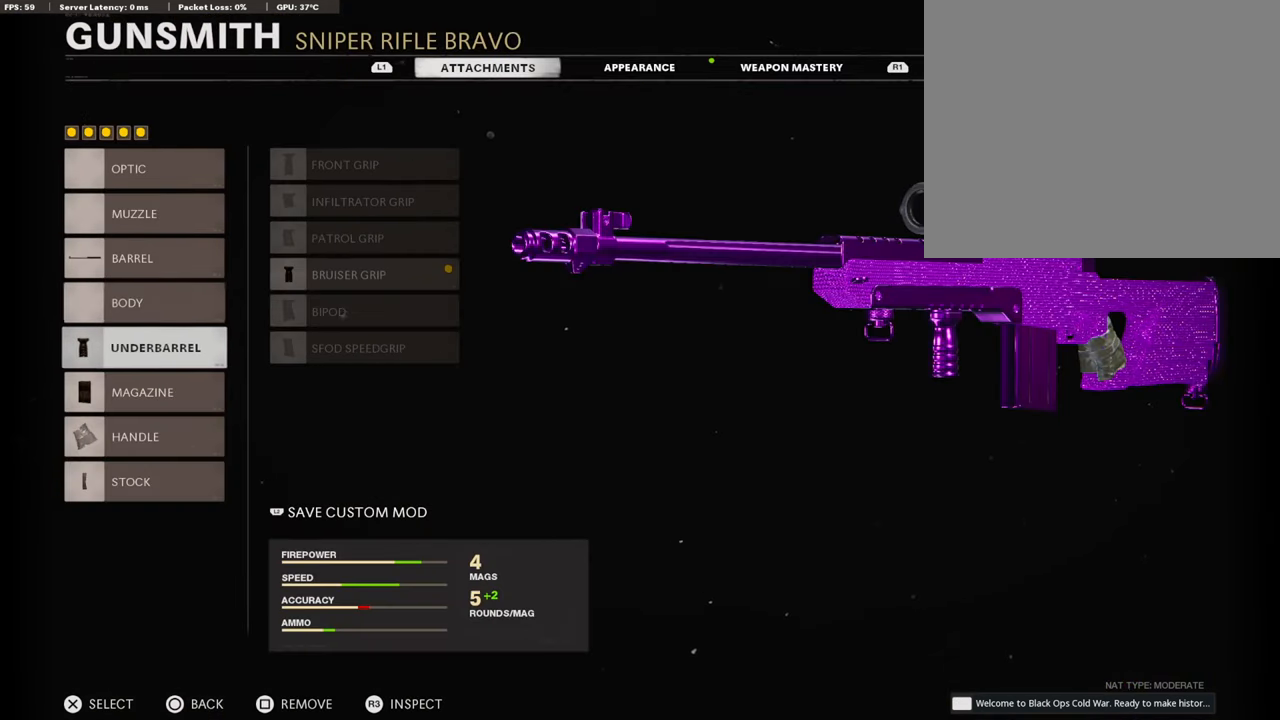
{"buttons": [], "left_stick": "center", "right_stick": "center", "events": []}
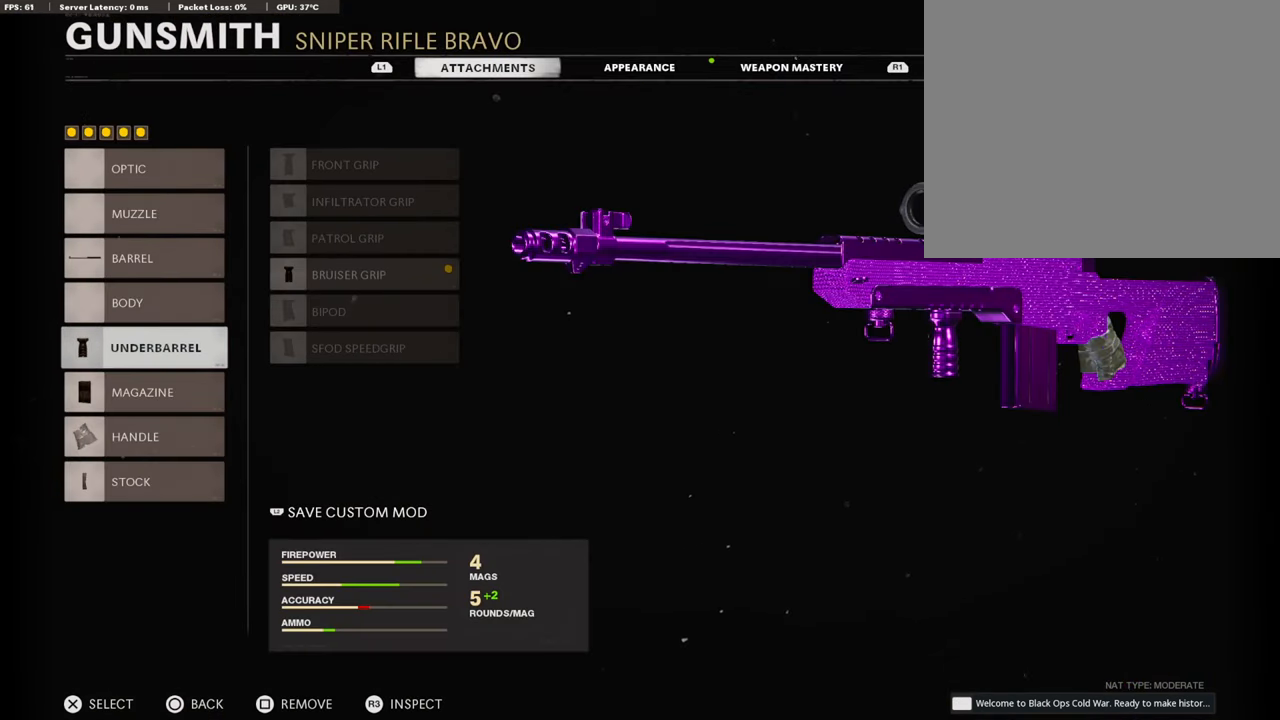
{"buttons": [], "left_stick": "center", "right_stick": "center", "events": []}
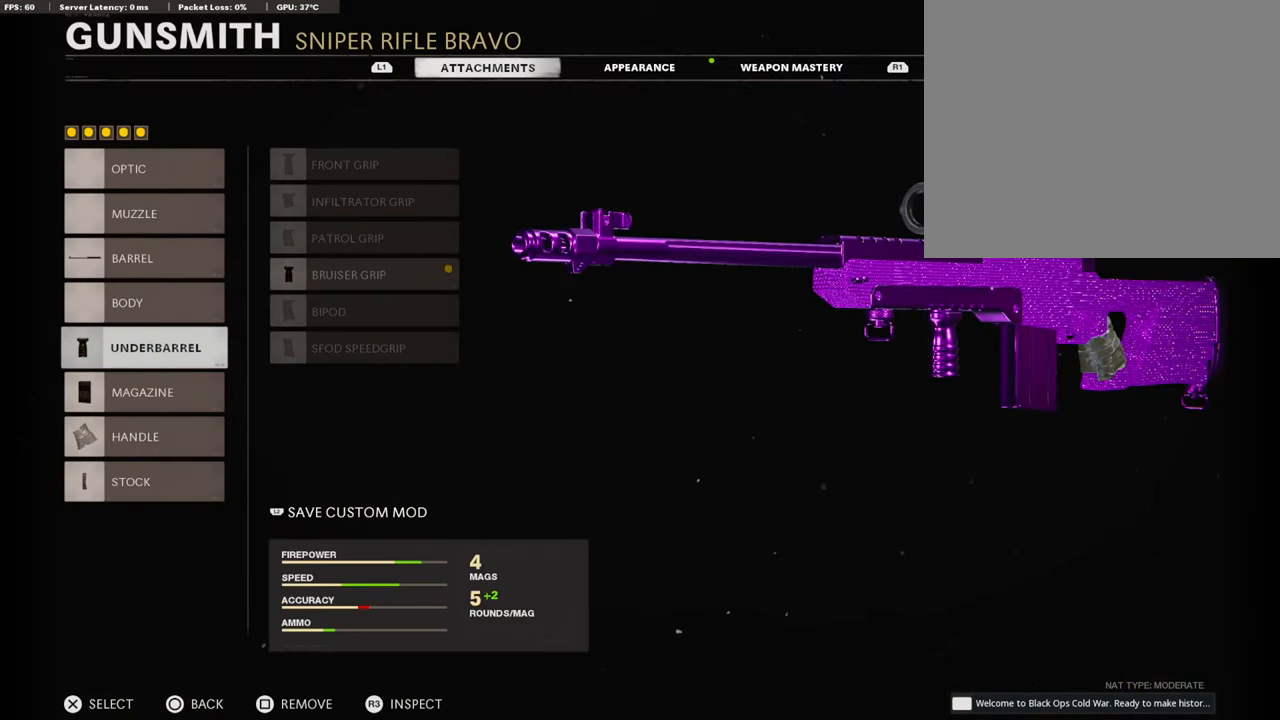
{"buttons": [], "left_stick": "center", "right_stick": "center", "events": [[301, "DPAD_DOWN", "down"], [418, "DPAD_DOWN", "up"]]}
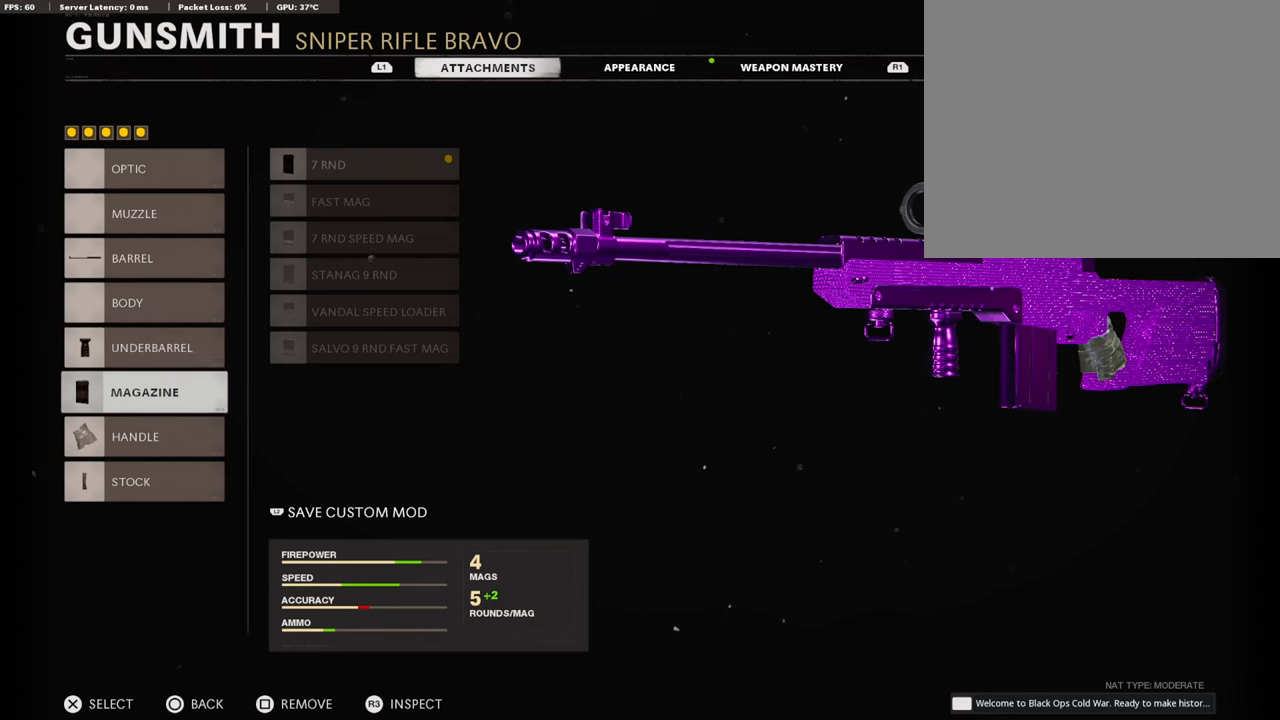
{"buttons": [], "left_stick": "center", "right_stick": "center", "events": []}
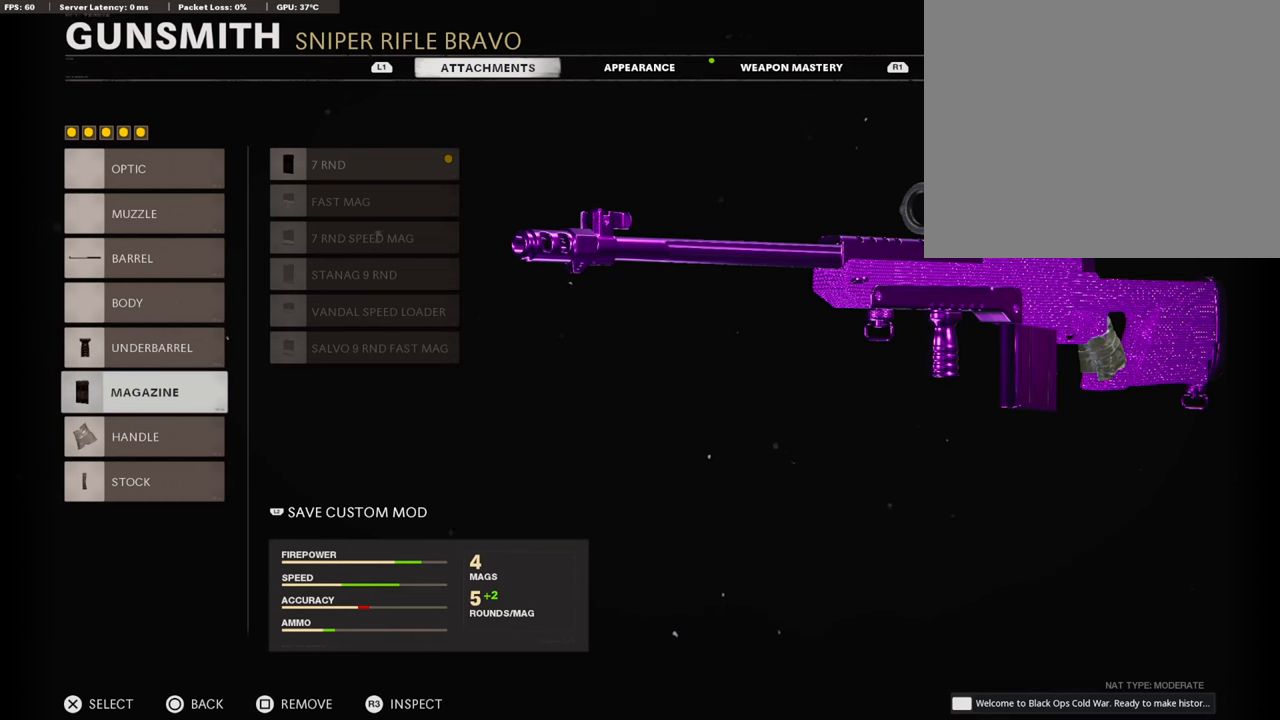
{"buttons": [], "left_stick": "center", "right_stick": "center", "events": []}
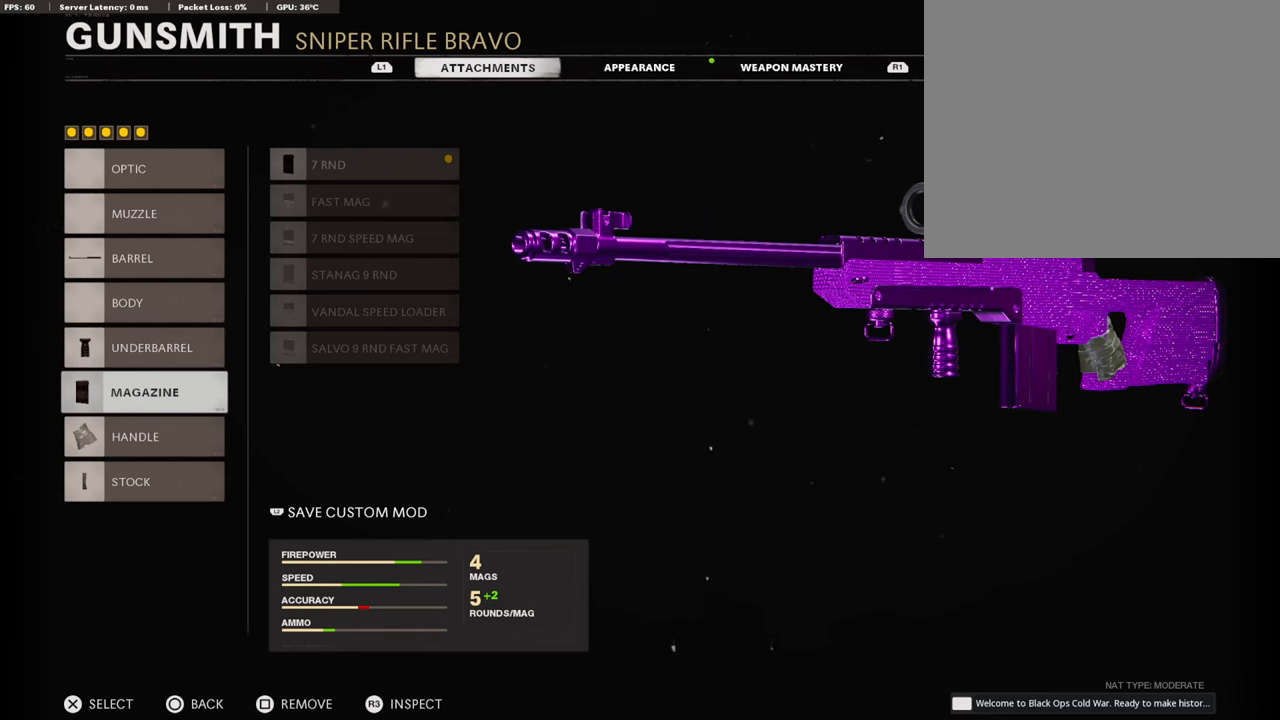
{"buttons": [], "left_stick": "center", "right_stick": "center", "events": [[268, "DPAD_DOWN", "down"], [385, "DPAD_DOWN", "up"]]}
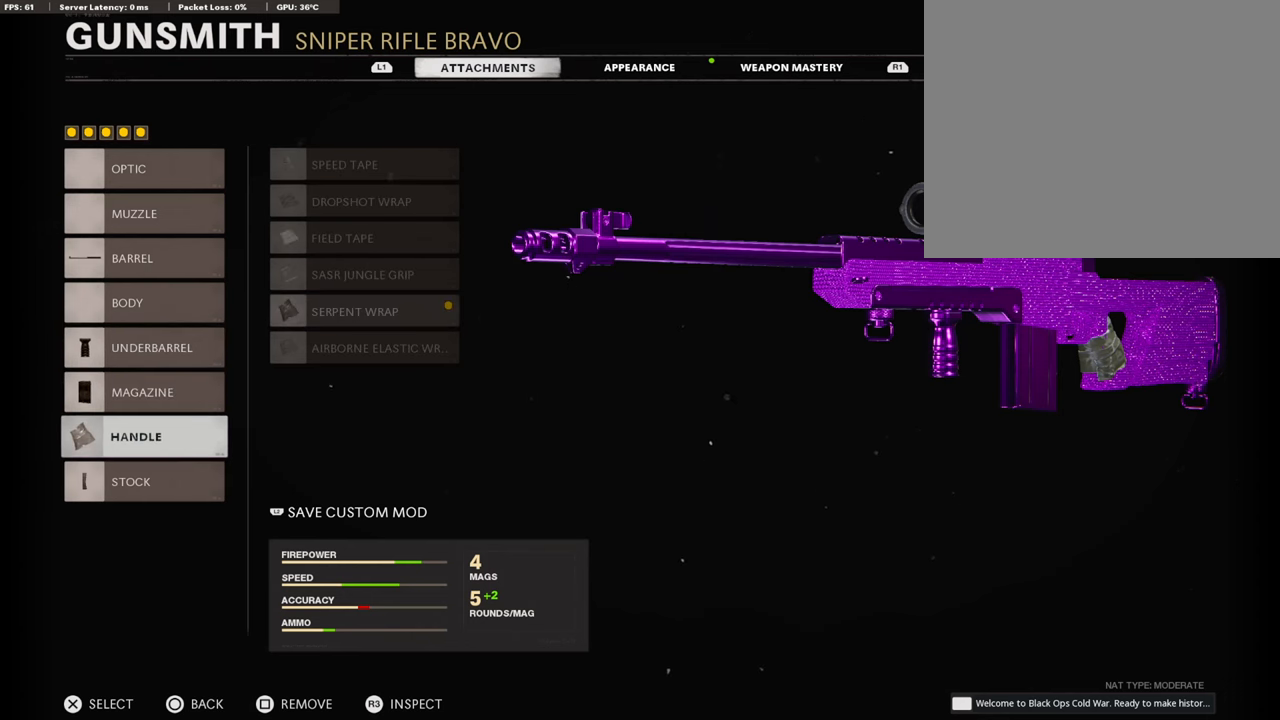
{"buttons": [], "left_stick": "center", "right_stick": "center", "events": []}
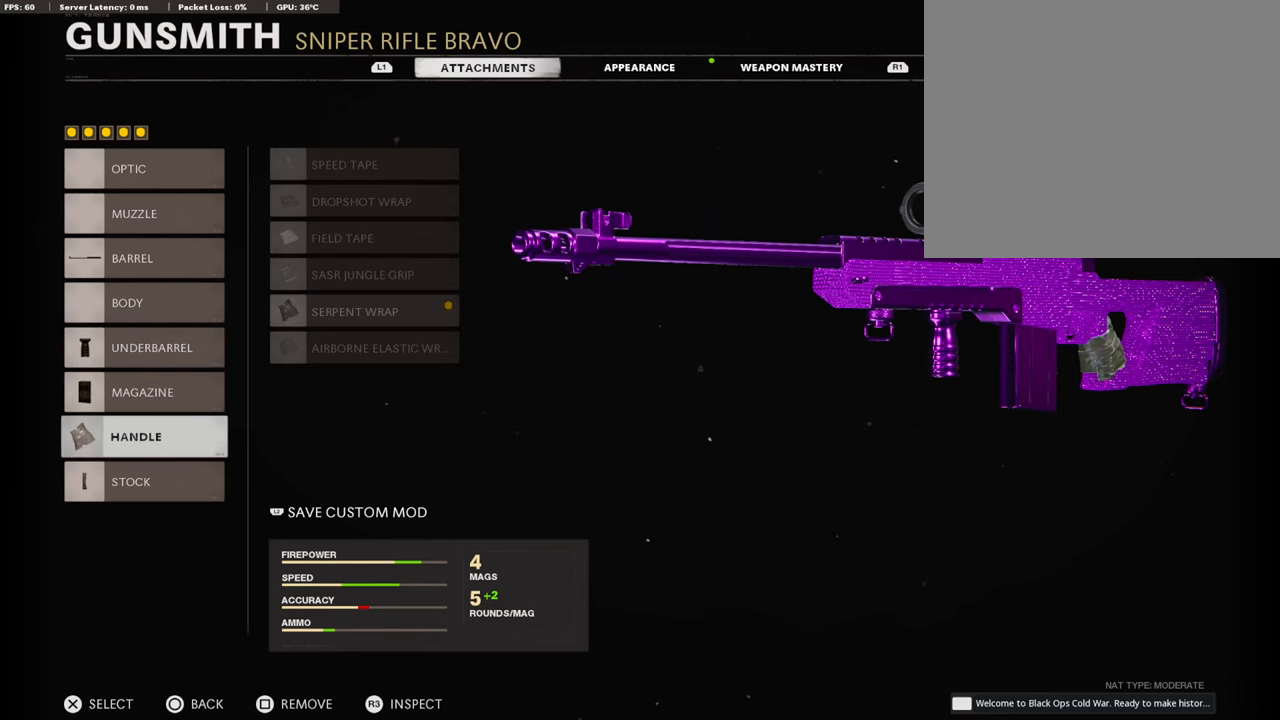
{"buttons": [], "left_stick": "center", "right_stick": "center", "events": []}
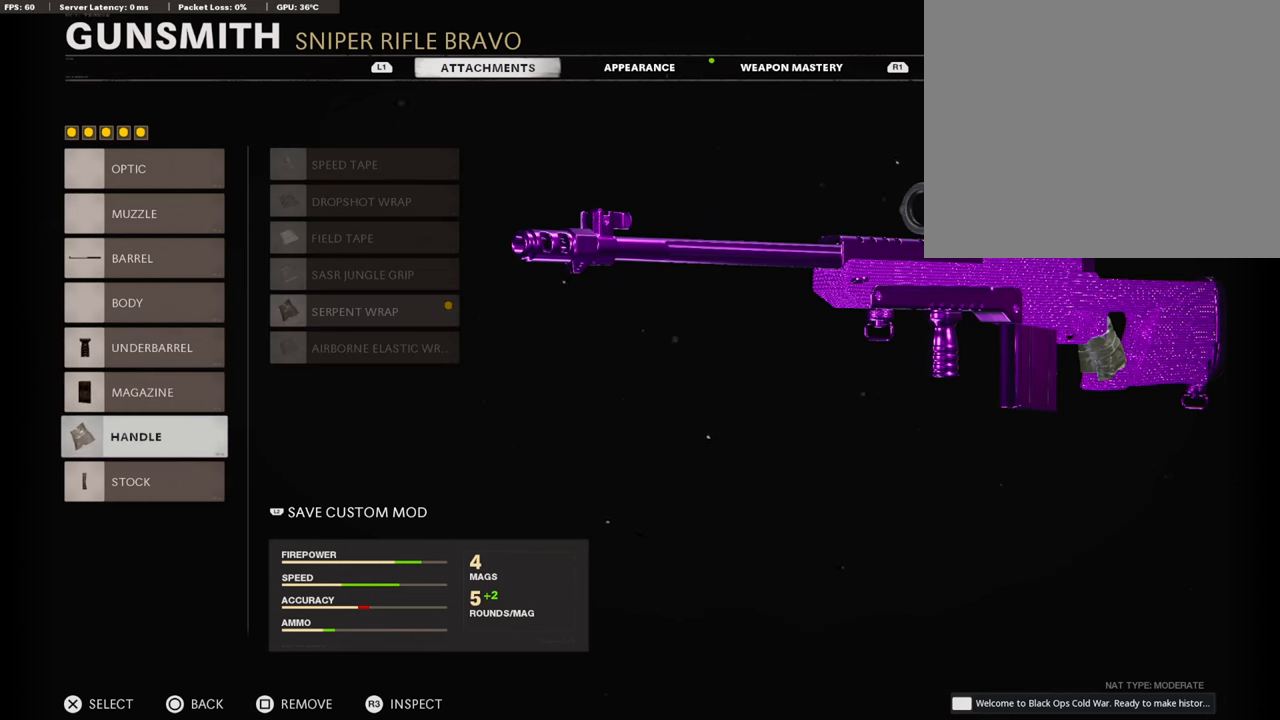
{"buttons": [], "left_stick": "center", "right_stick": "center", "events": [[167, "DPAD_DOWN", "down"], [268, "DPAD_DOWN", "up"]]}